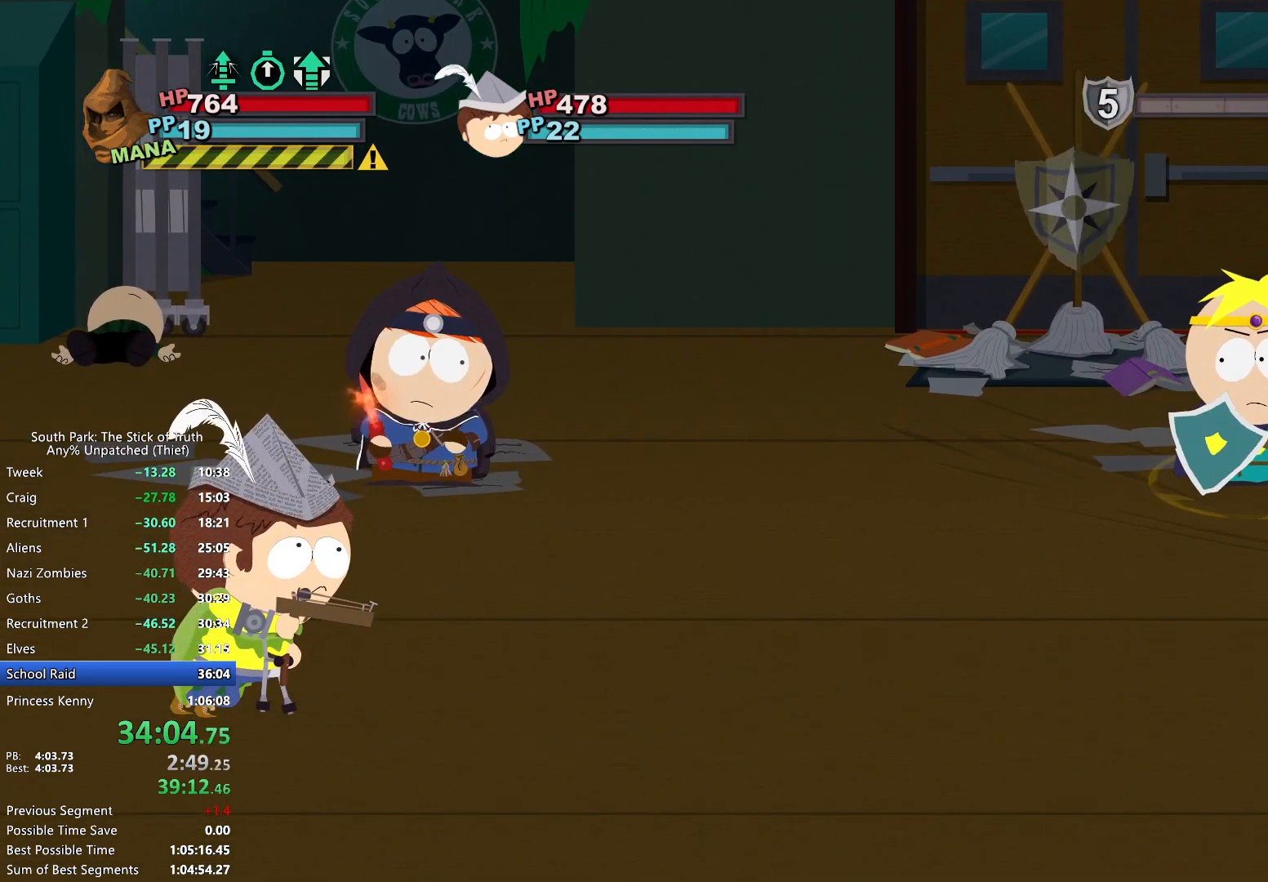
Gameplay with a controller (Xbox layout); each line is a JSON object with the inputs held at the frame after it. "events" lists button and stick changes between this image and that frame as [ms after this image, input, new state], when the widget could be followed in between. Not read: L3 R3.
{"buttons": [], "left_stick": "center", "right_stick": "center", "events": [[117, "A", "down"], [183, "A", "up"]]}
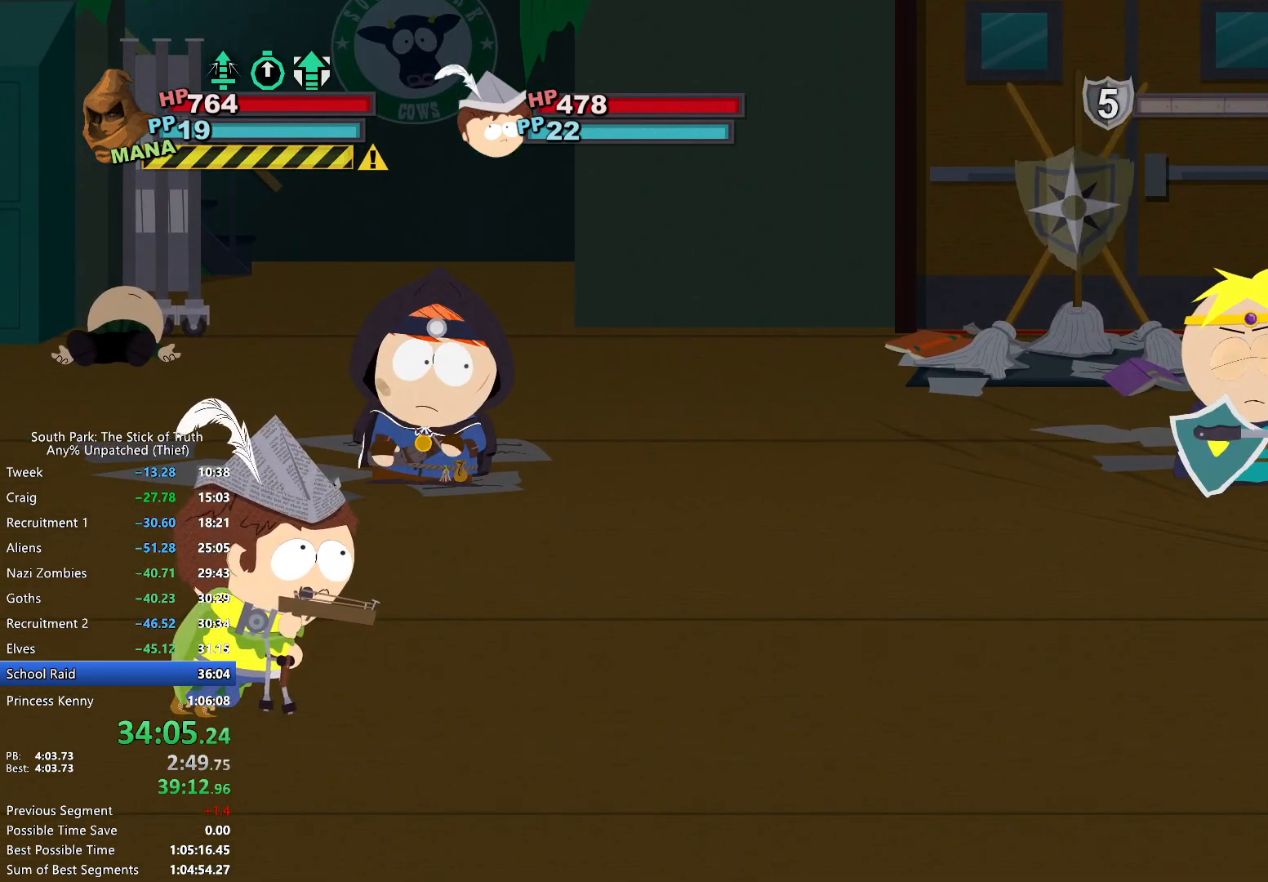
{"buttons": [], "left_stick": "center", "right_stick": "center", "events": [[150, "A", "down"], [233, "A", "up"]]}
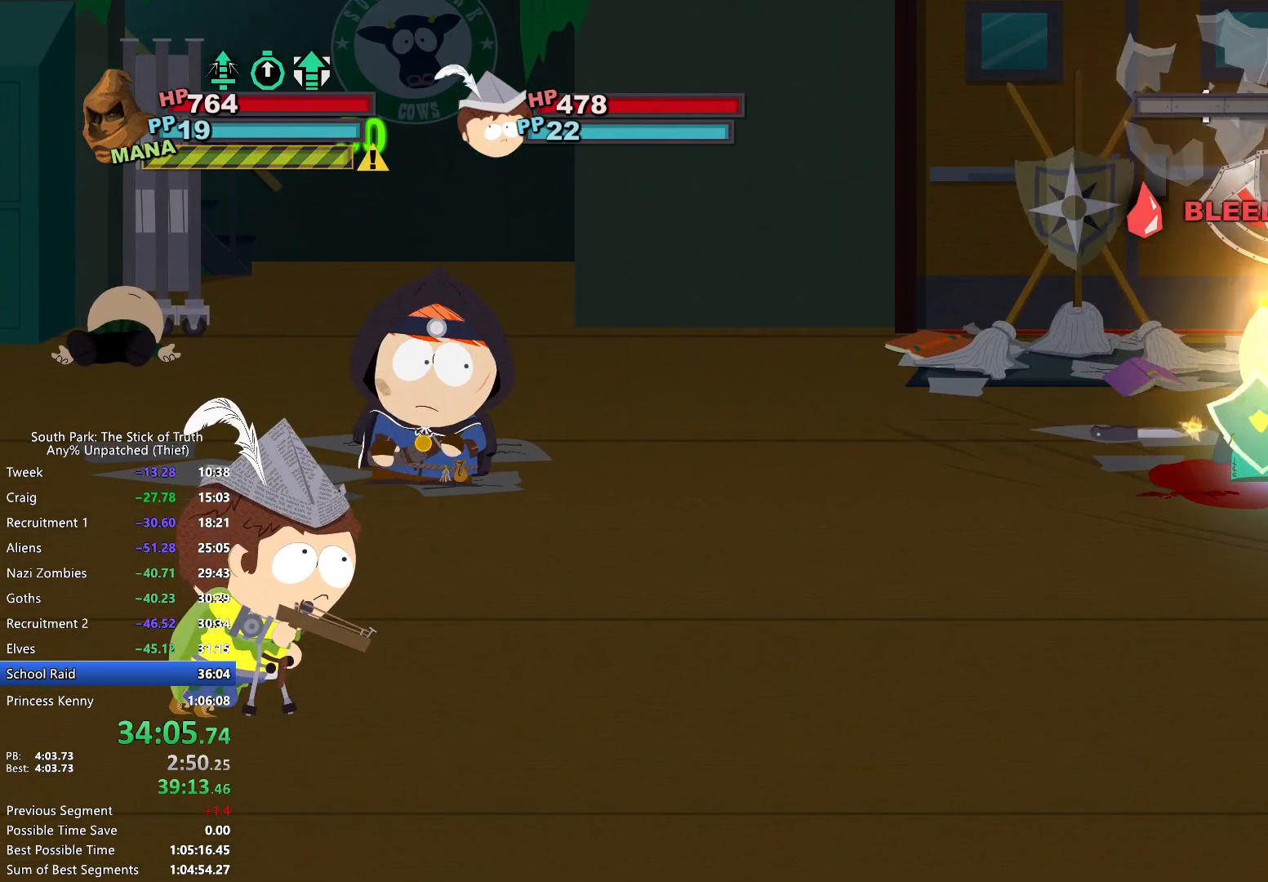
{"buttons": [], "left_stick": "center", "right_stick": "center", "events": [[133, "A", "down"], [183, "A", "up"]]}
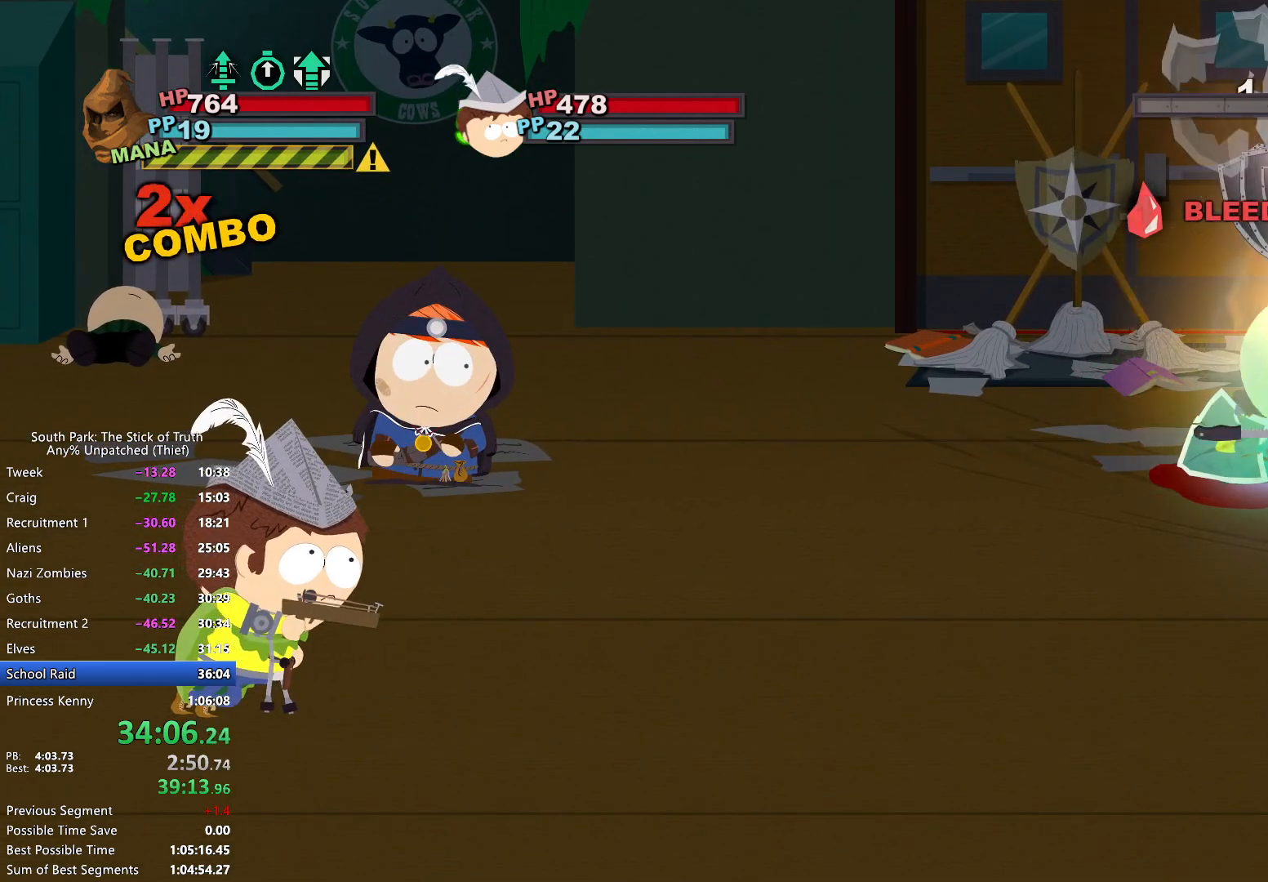
{"buttons": [], "left_stick": "center", "right_stick": "center", "events": [[133, "A", "down"], [217, "A", "up"]]}
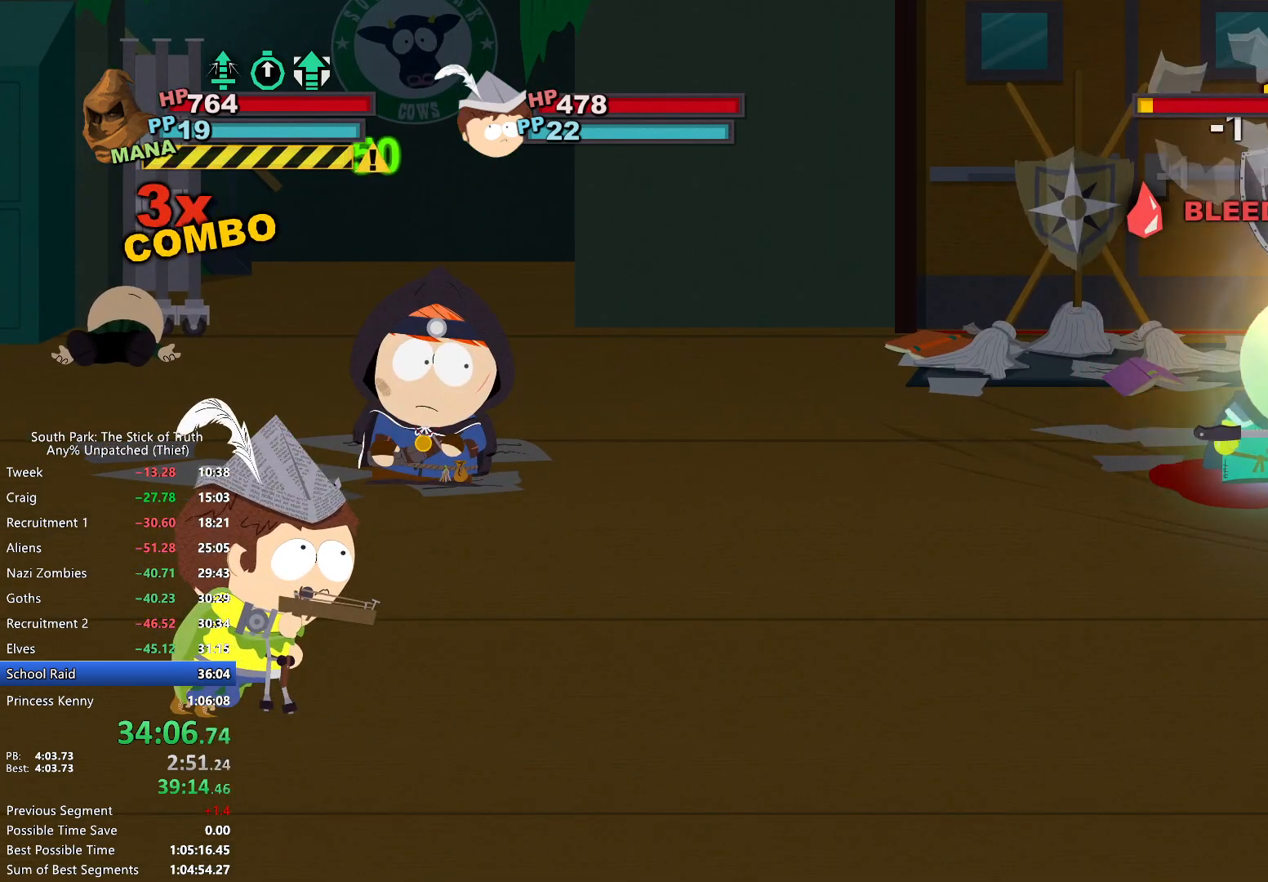
{"buttons": [], "left_stick": "center", "right_stick": "center", "events": [[133, "A", "down"], [233, "A", "up"]]}
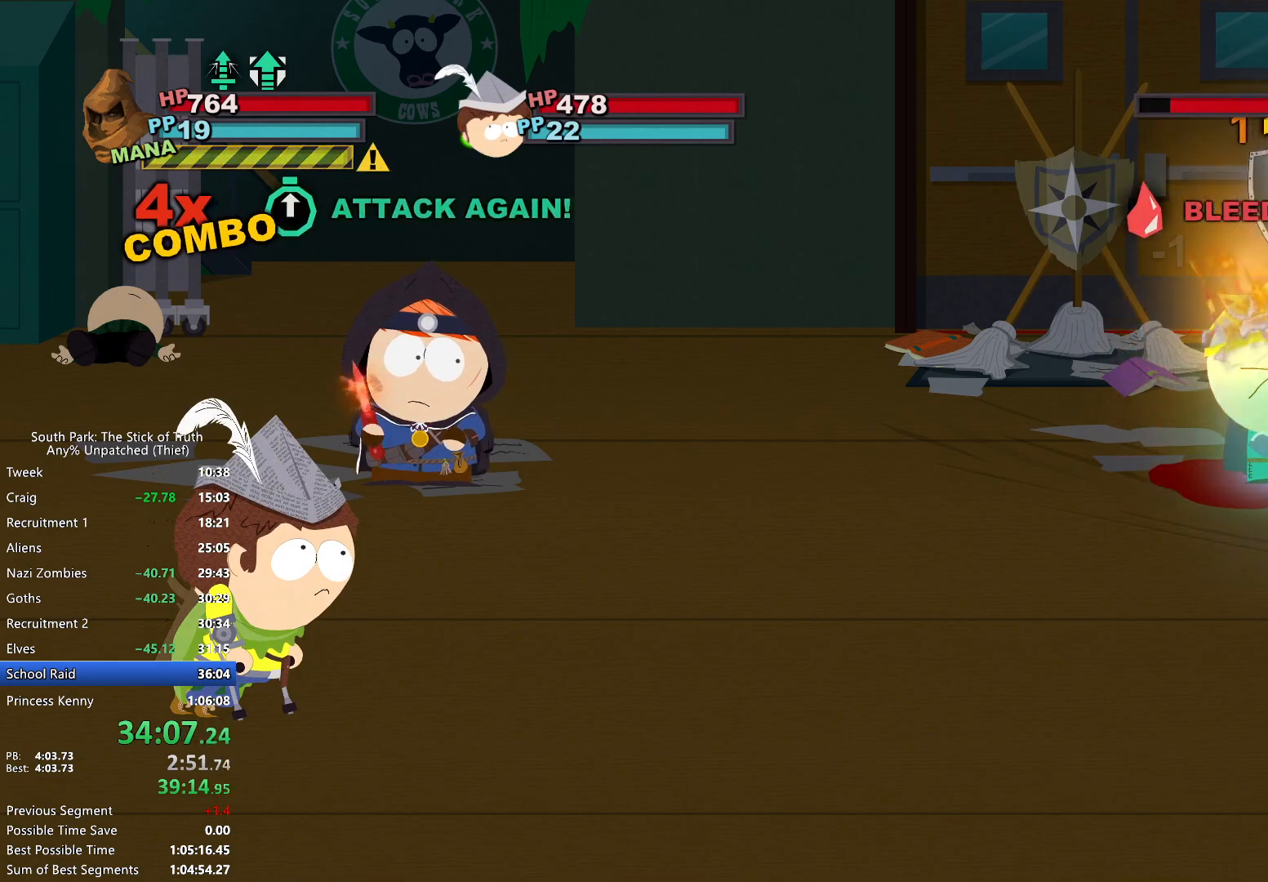
{"buttons": [], "left_stick": "center", "right_stick": "center", "events": []}
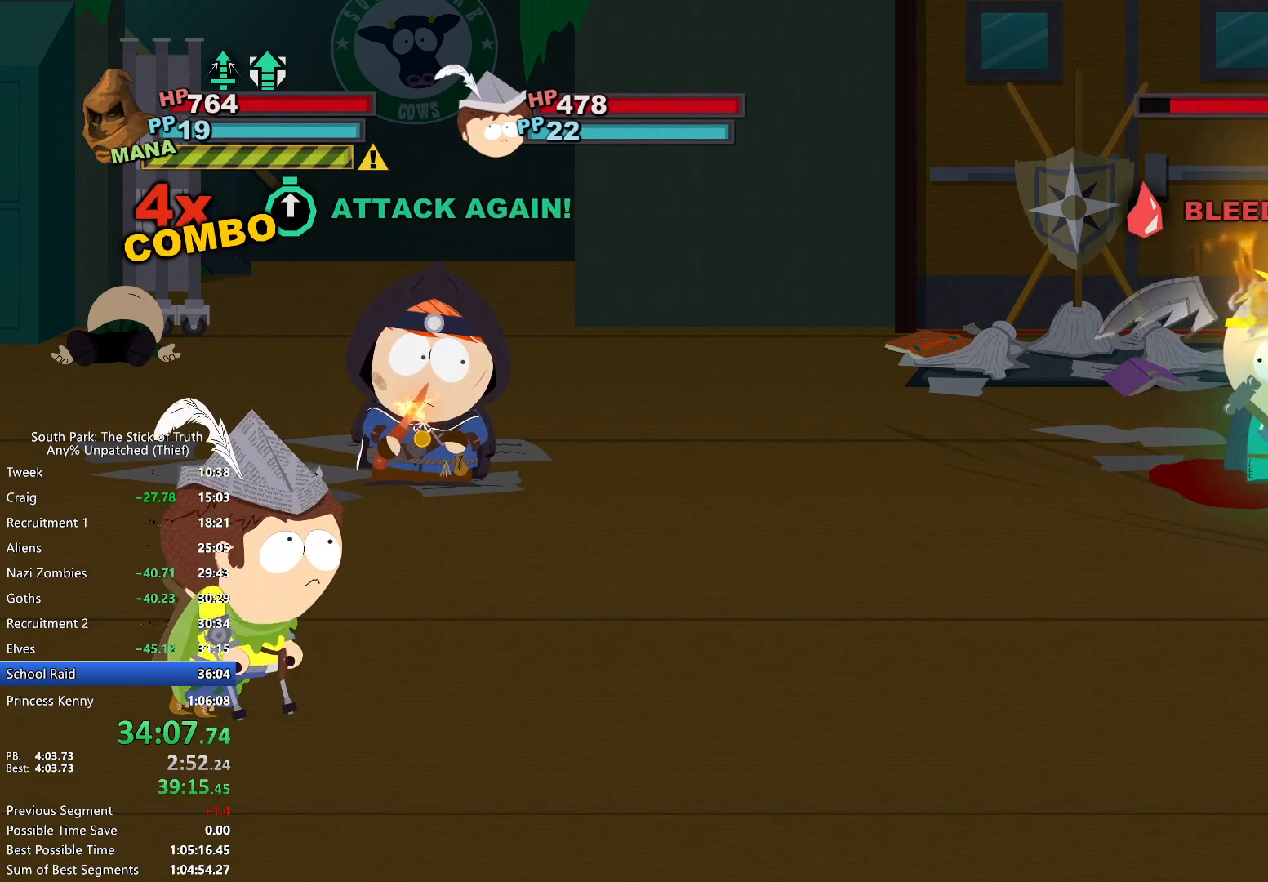
{"buttons": [], "left_stick": "center", "right_stick": "center", "events": []}
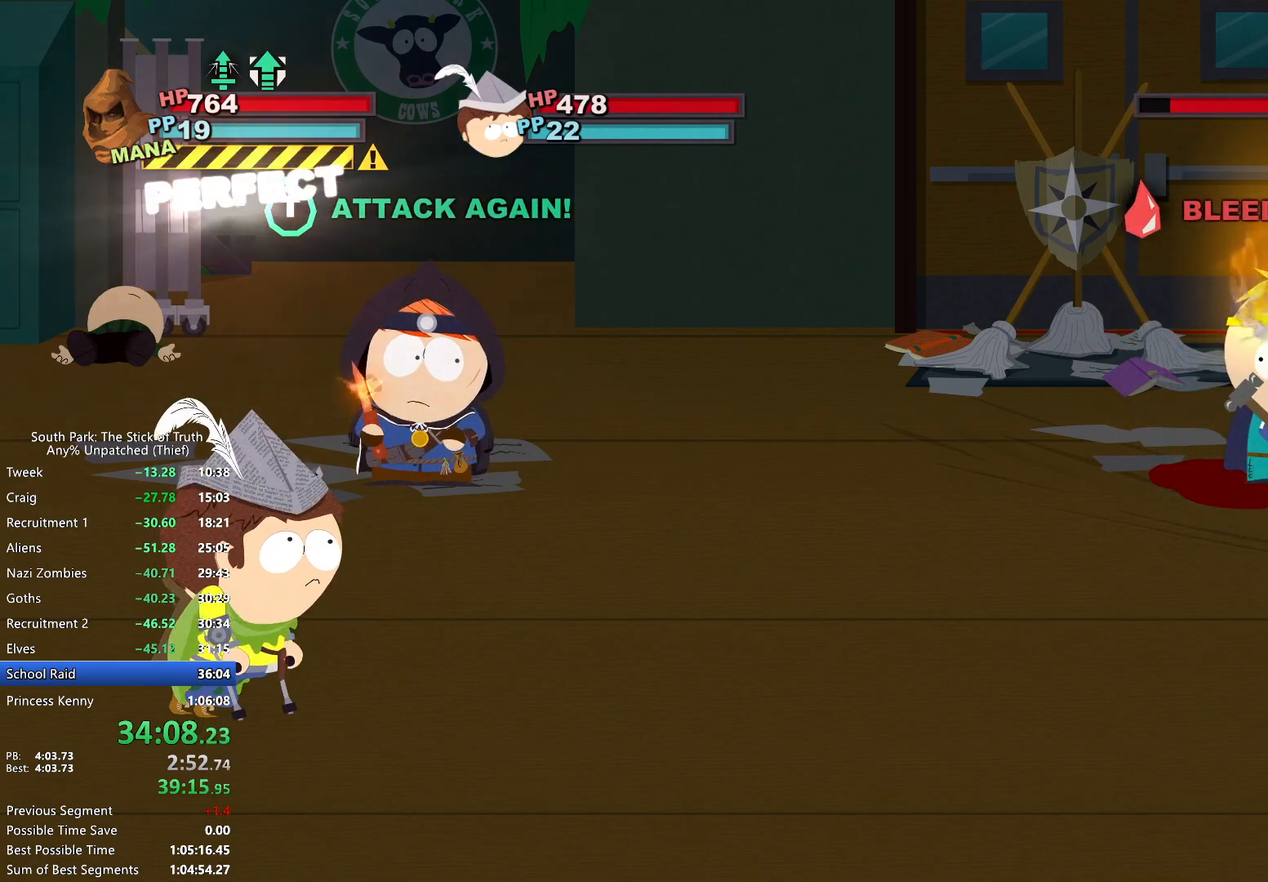
{"buttons": [], "left_stick": "center", "right_stick": "center", "events": []}
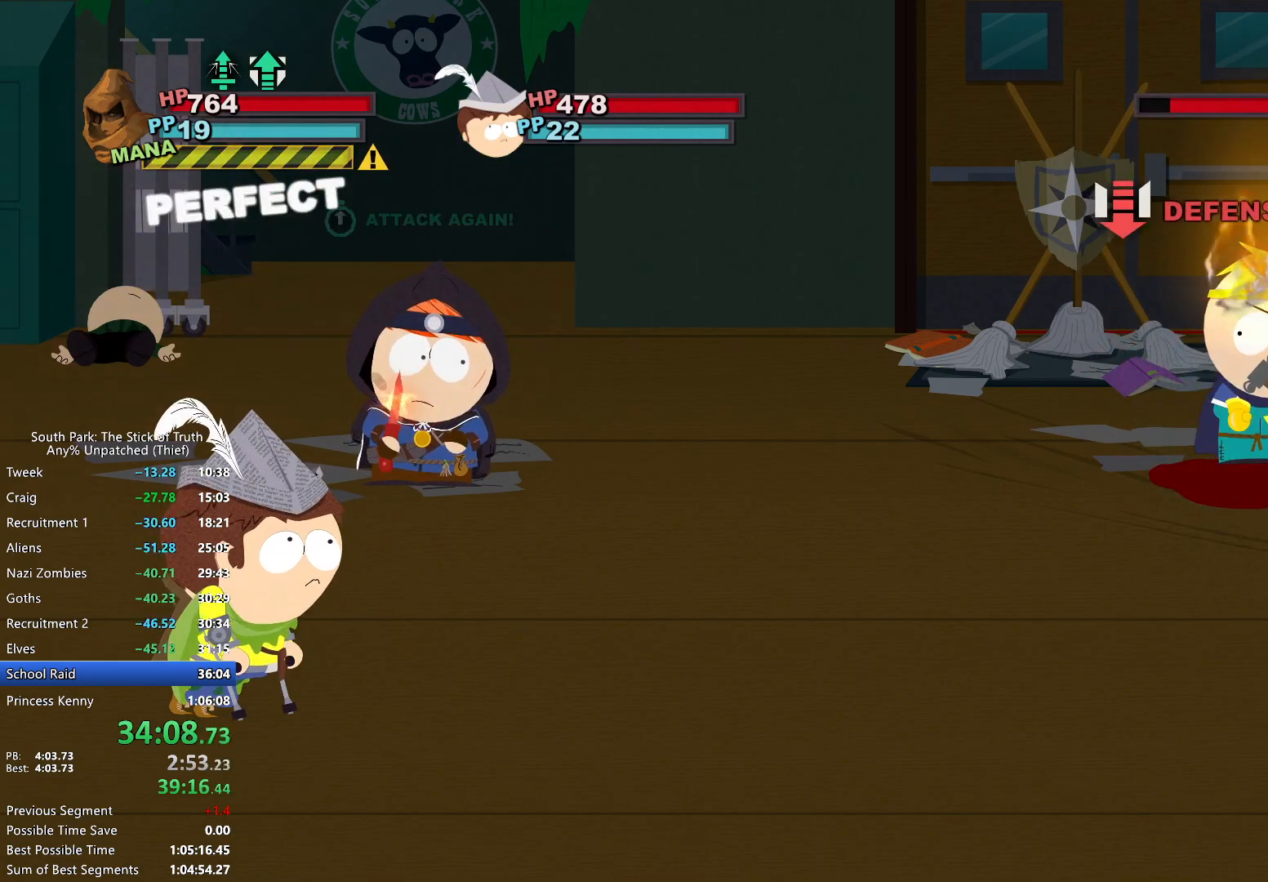
{"buttons": [], "left_stick": "center", "right_stick": "center", "events": []}
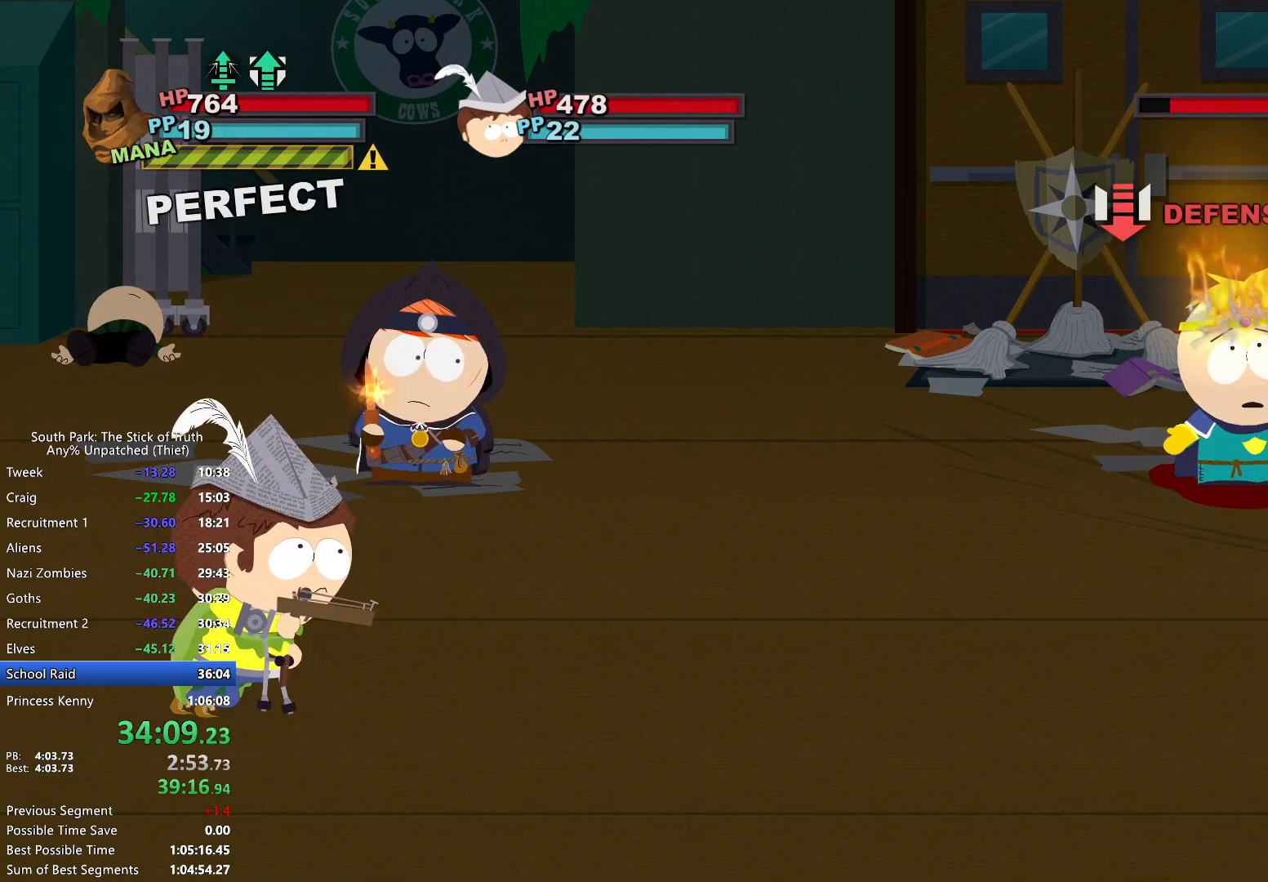
{"buttons": [], "left_stick": "center", "right_stick": "center", "events": [[383, "left_stick", "right"], [467, "A", "down"], [483, "left_stick", "center"], [500, "A", "up"]]}
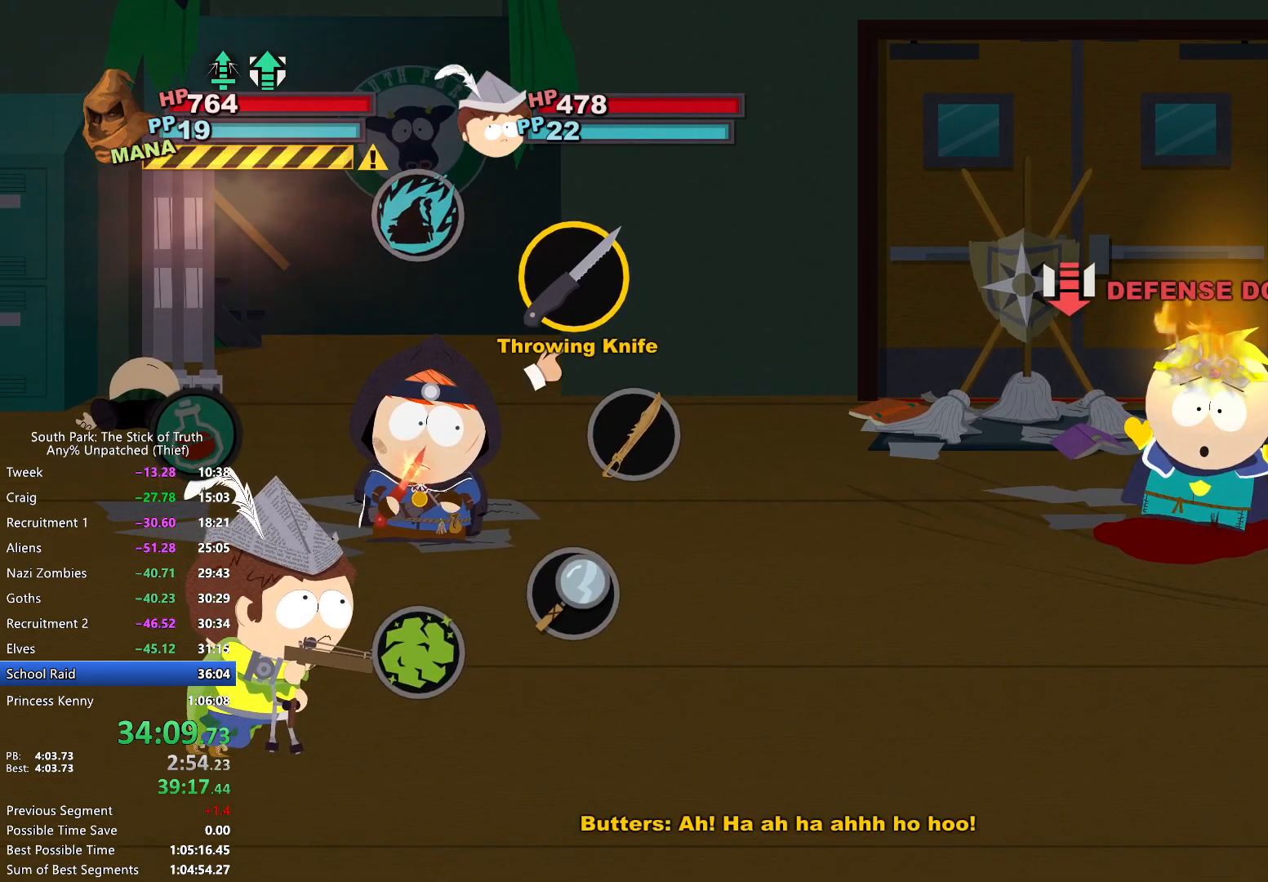
{"buttons": [], "left_stick": "center", "right_stick": "center", "events": []}
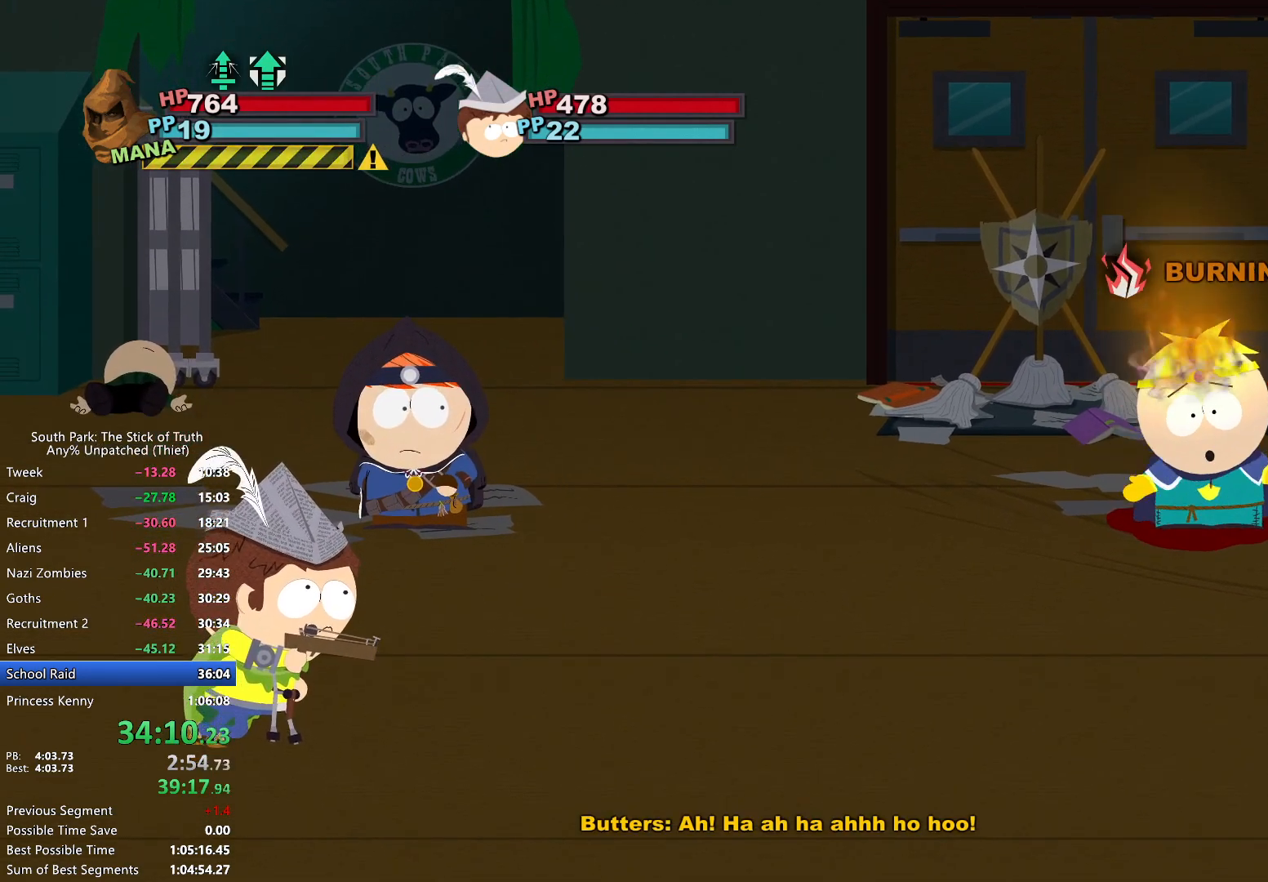
{"buttons": [], "left_stick": "center", "right_stick": "center", "events": [[450, "A", "down"], [500, "A", "up"]]}
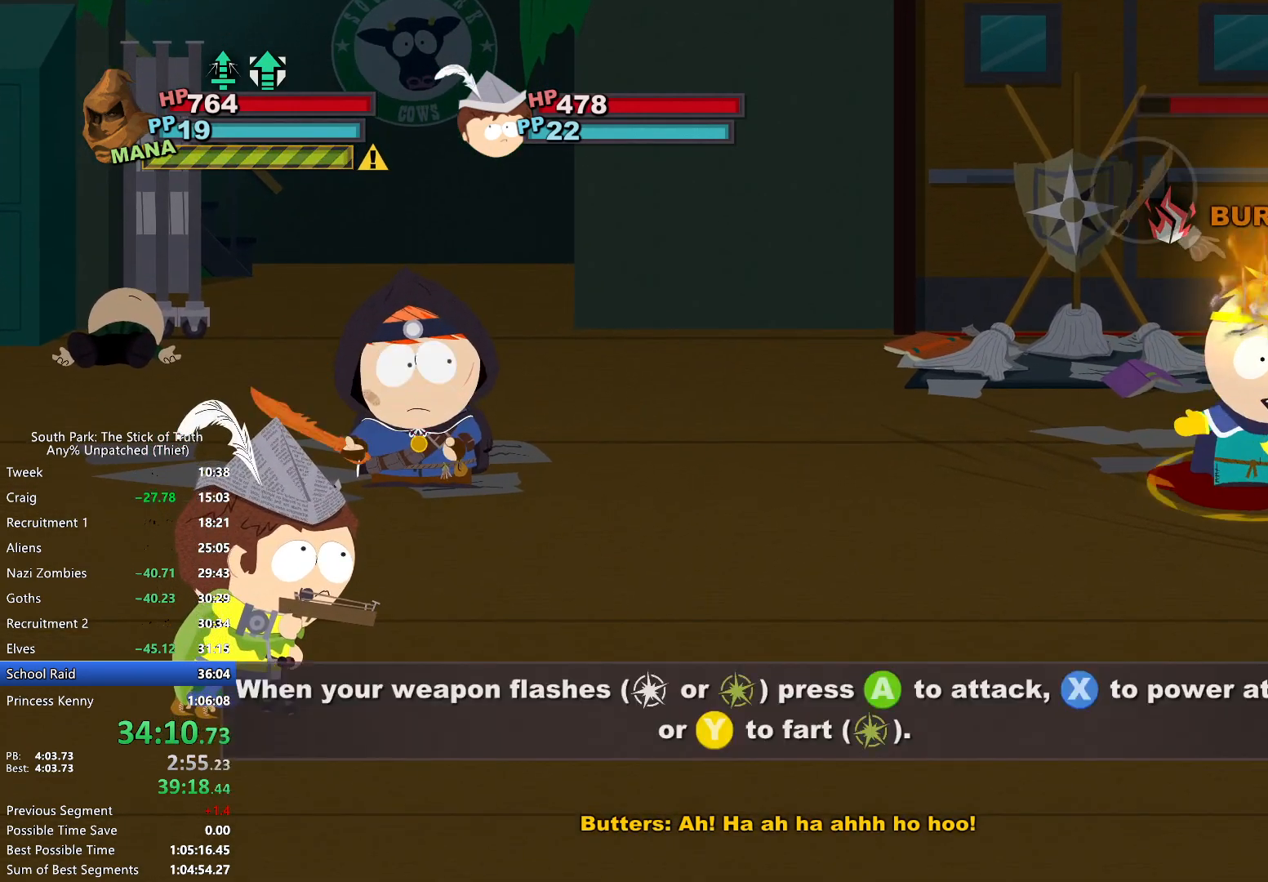
{"buttons": [], "left_stick": "center", "right_stick": "center", "events": []}
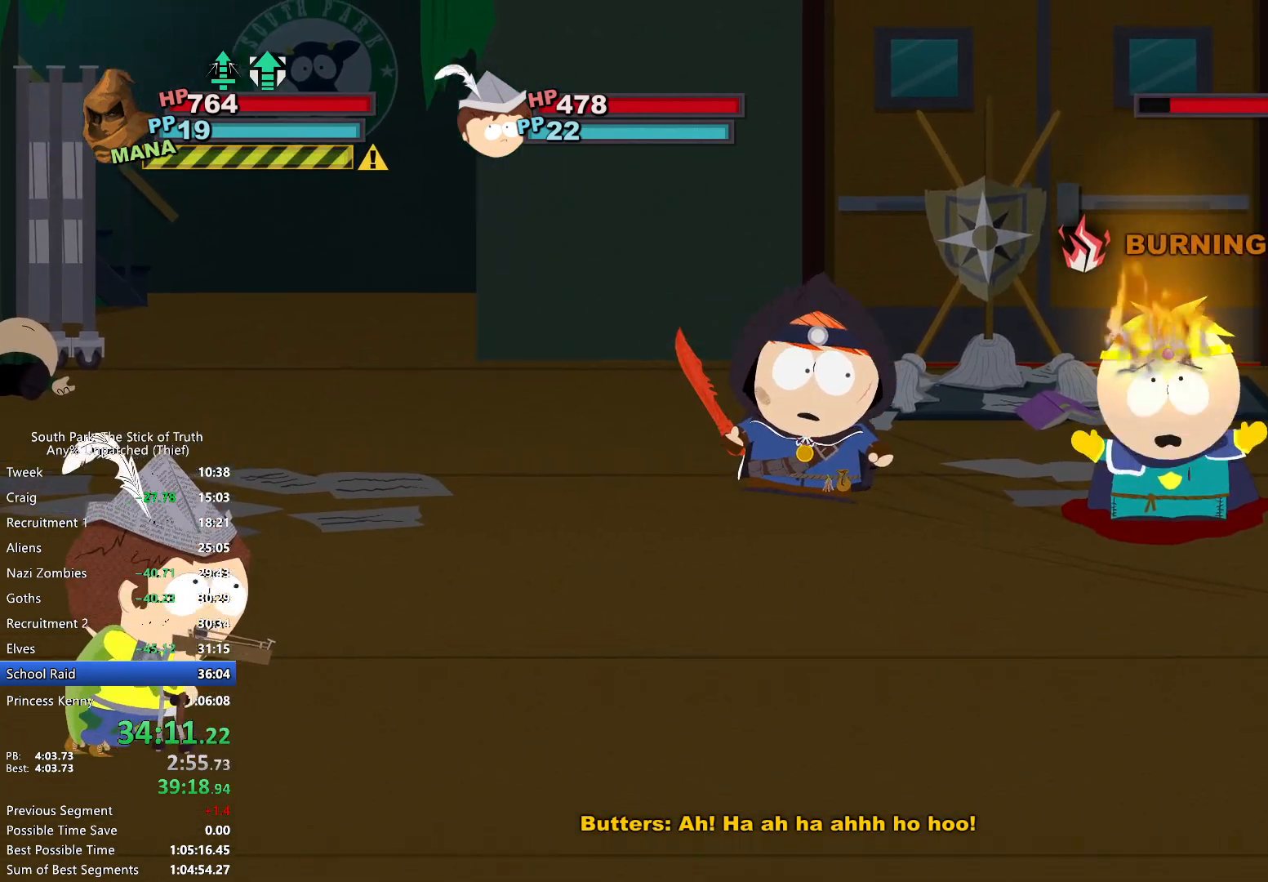
{"buttons": [], "left_stick": "center", "right_stick": "center", "events": [[217, "Y", "down"], [283, "Y", "up"]]}